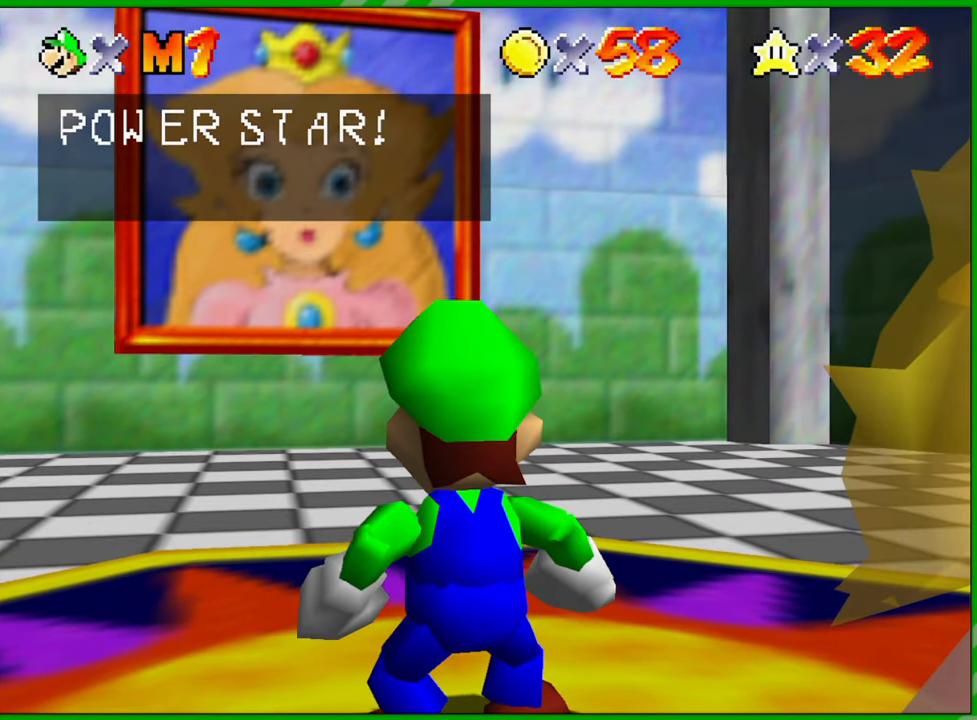
Gameplay with a controller (Nintendo layout); each line is a JSON object with the inputs held at the frame after it. "events" lists button and stick changes between this image and that frame as [ms after this image, input, new state], when the widget could be followed in between. Not read: L3 R3.
{"buttons": [], "left_stick": "center", "events": [[217, "C_LEFT", "down"], [433, "C_LEFT", "up"]]}
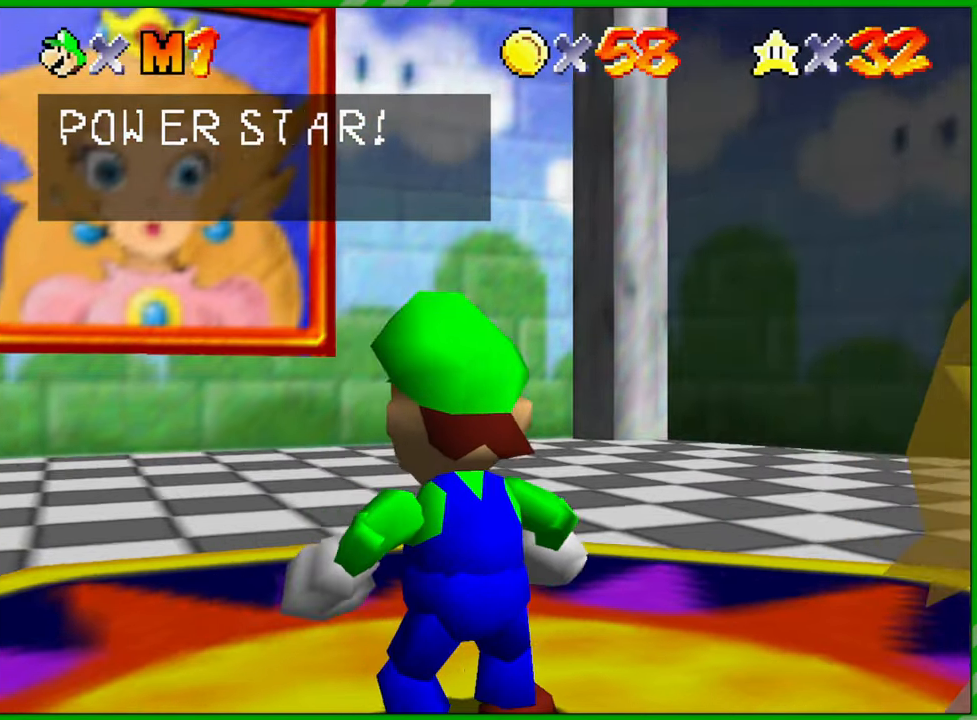
{"buttons": ["C_LEFT"], "left_stick": "center", "events": [[167, "C_LEFT", "down"], [333, "C_LEFT", "up"], [450, "C_LEFT", "down"]]}
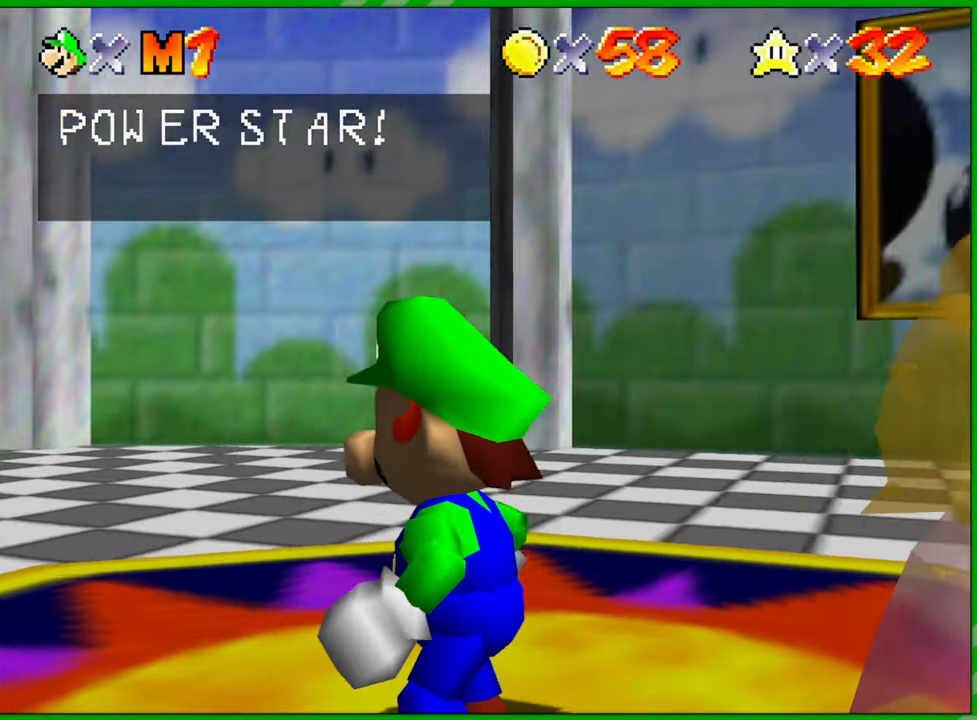
{"buttons": [], "left_stick": "center", "events": [[117, "C_LEFT", "up"], [267, "C_LEFT", "down"], [433, "C_LEFT", "up"]]}
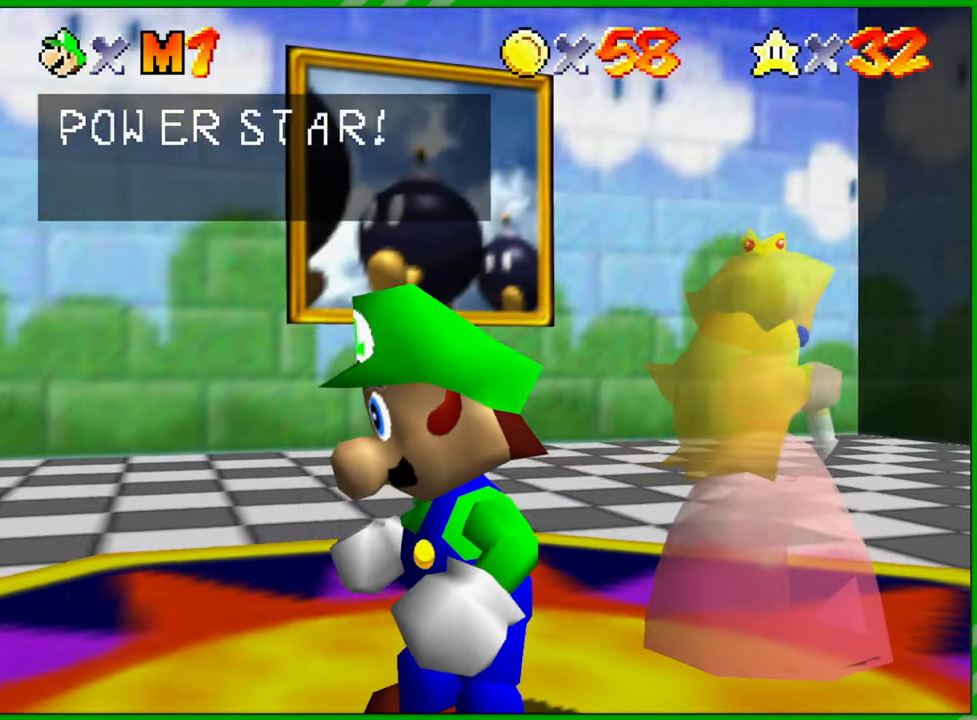
{"buttons": [], "left_stick": "center", "events": []}
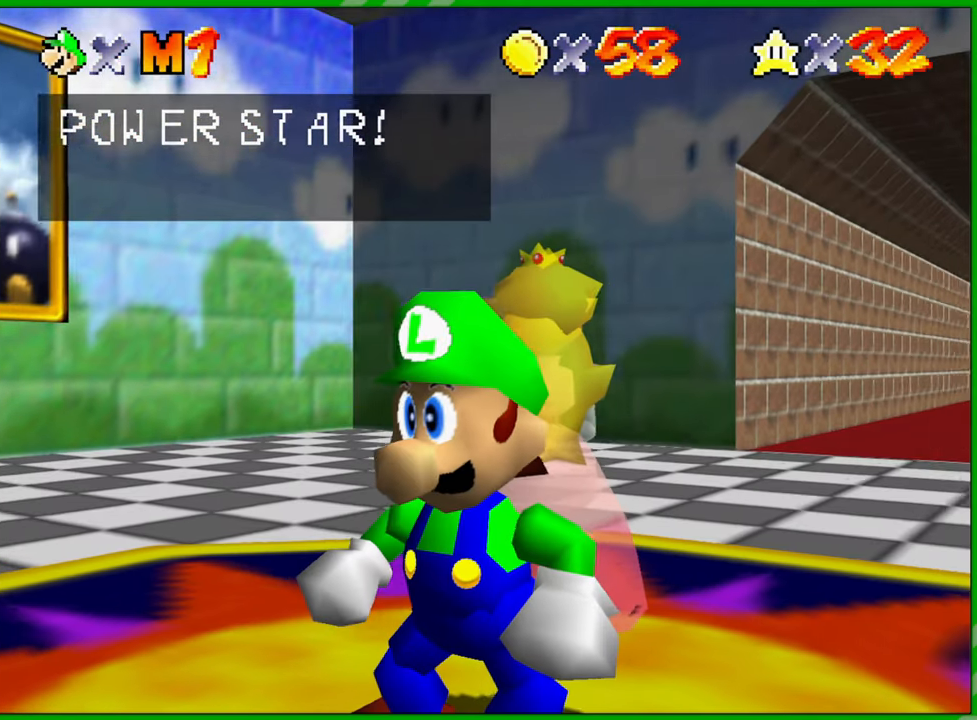
{"buttons": [], "left_stick": "center", "events": []}
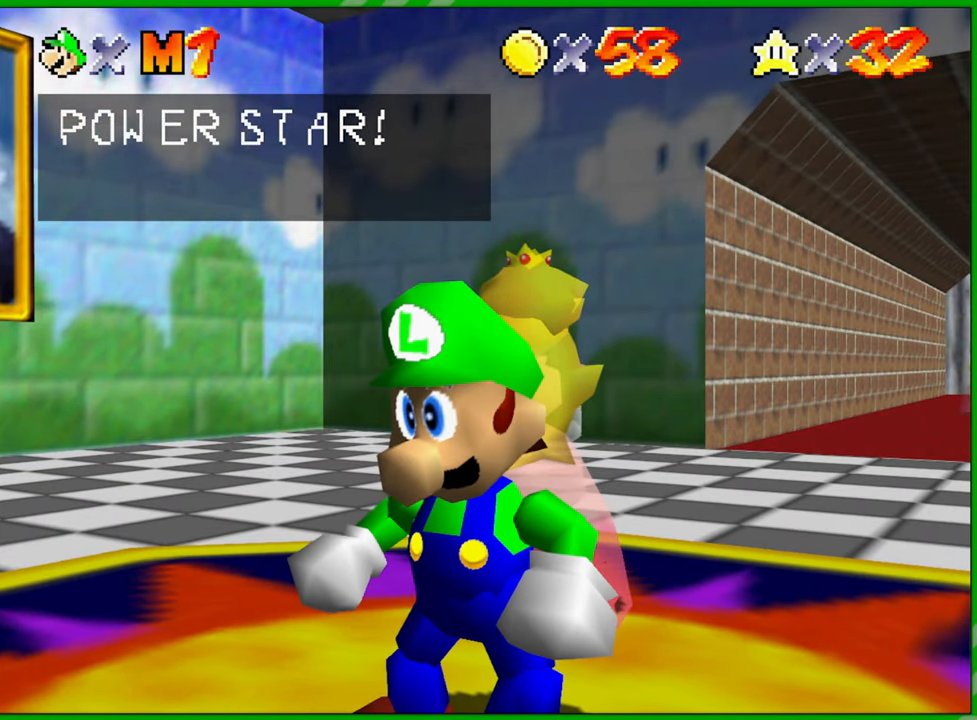
{"buttons": [], "left_stick": "center", "events": []}
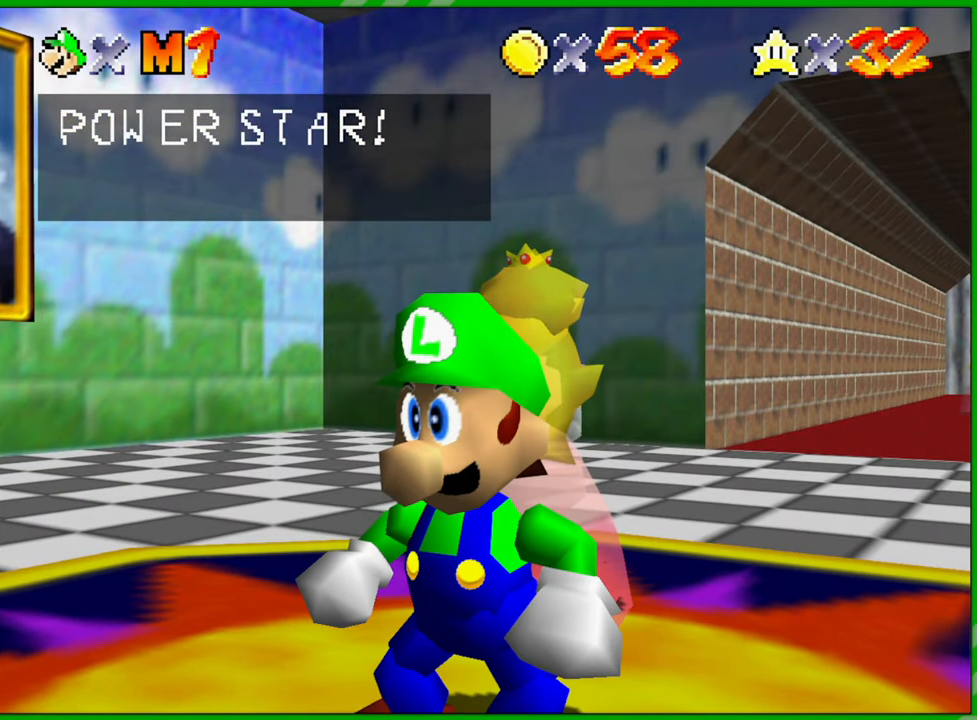
{"buttons": [], "left_stick": "center", "events": [[50, "C_LEFT", "down"], [250, "C_LEFT", "up"]]}
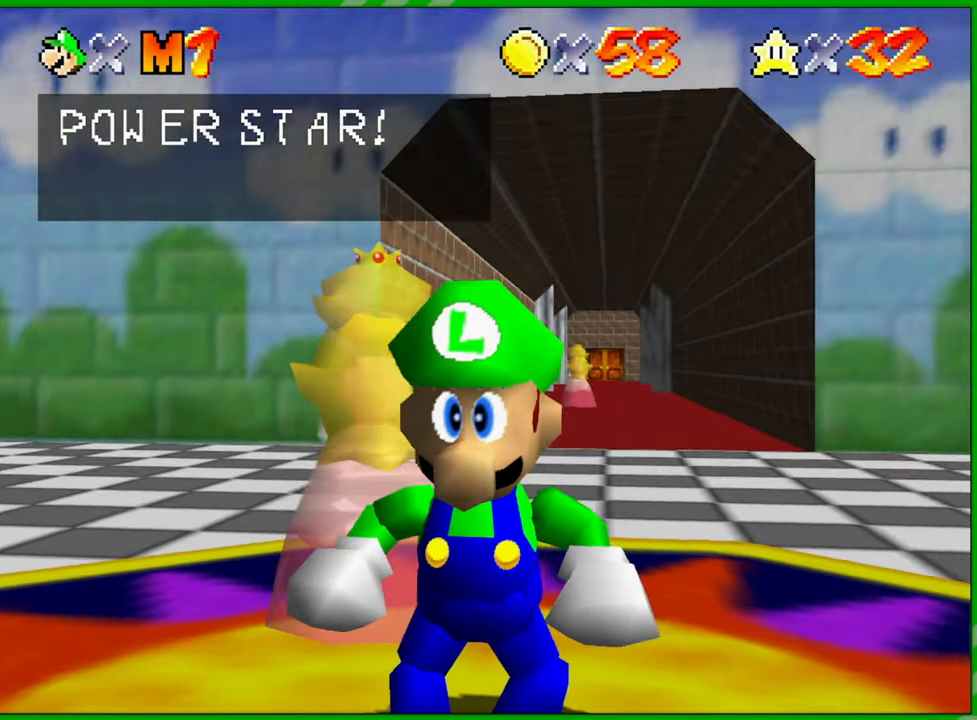
{"buttons": [], "left_stick": "center", "events": []}
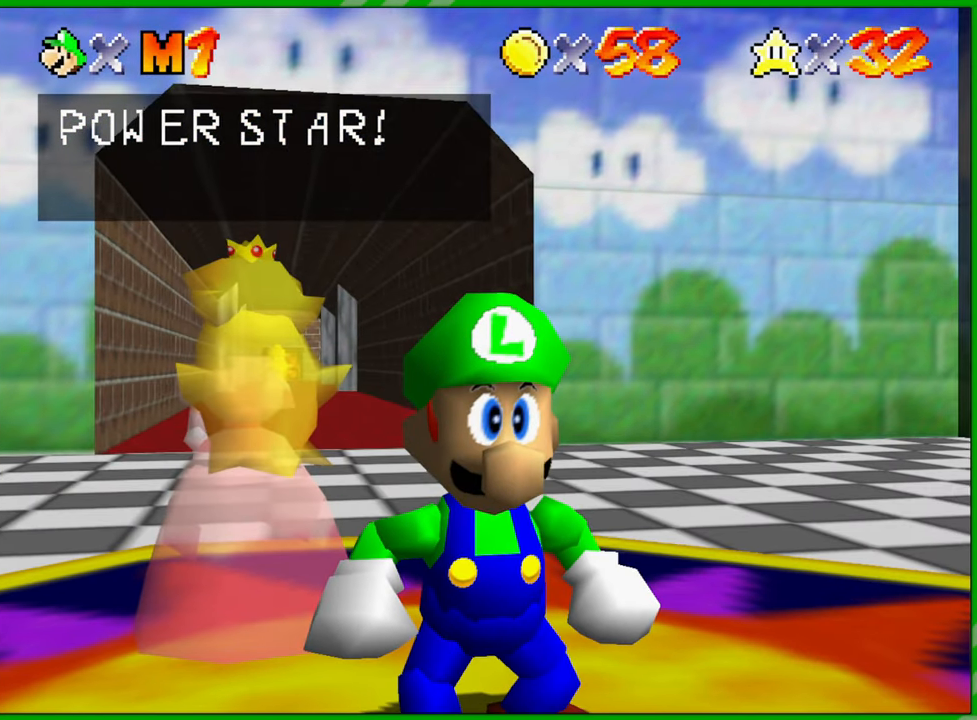
{"buttons": [], "left_stick": "center", "events": [[250, "A", "down"], [367, "A", "up"]]}
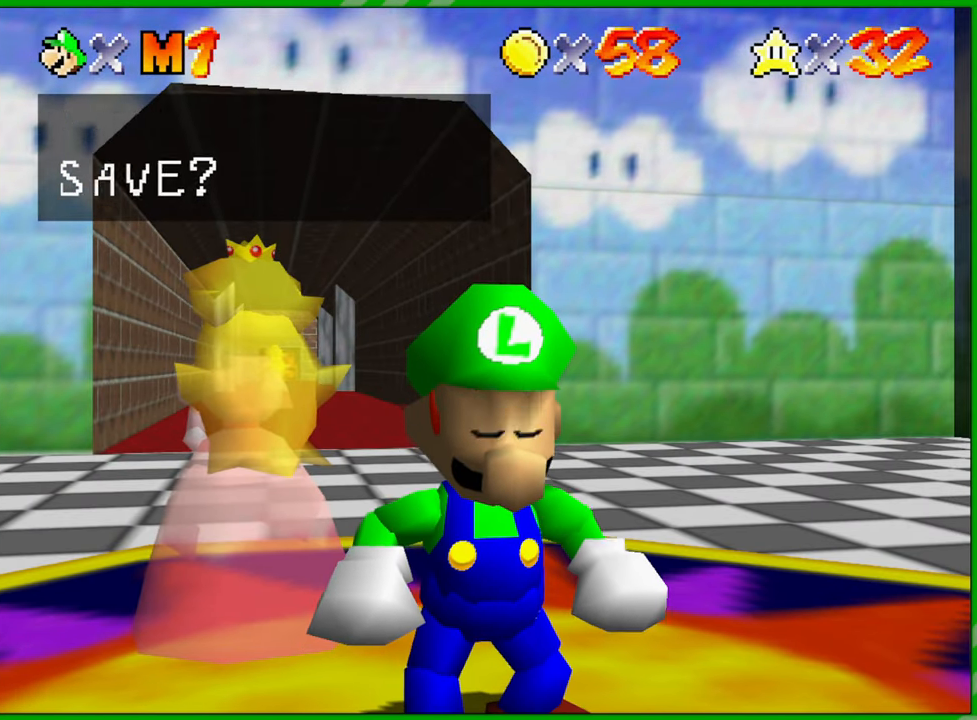
{"buttons": ["A"], "left_stick": "center", "events": [[433, "A", "down"]]}
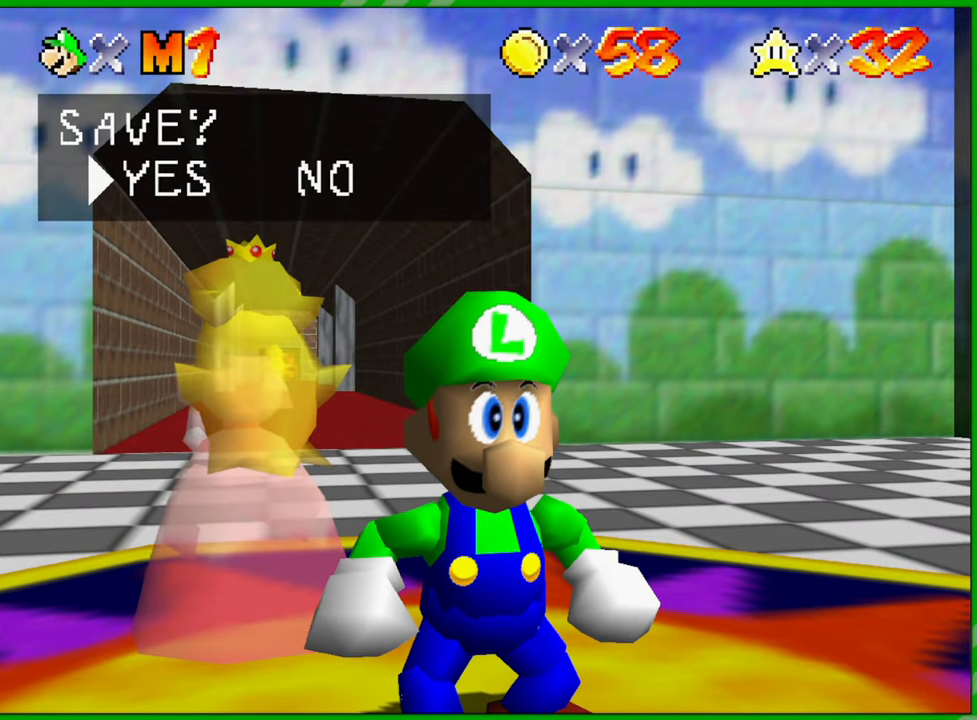
{"buttons": [], "left_stick": "center", "events": [[83, "A", "up"]]}
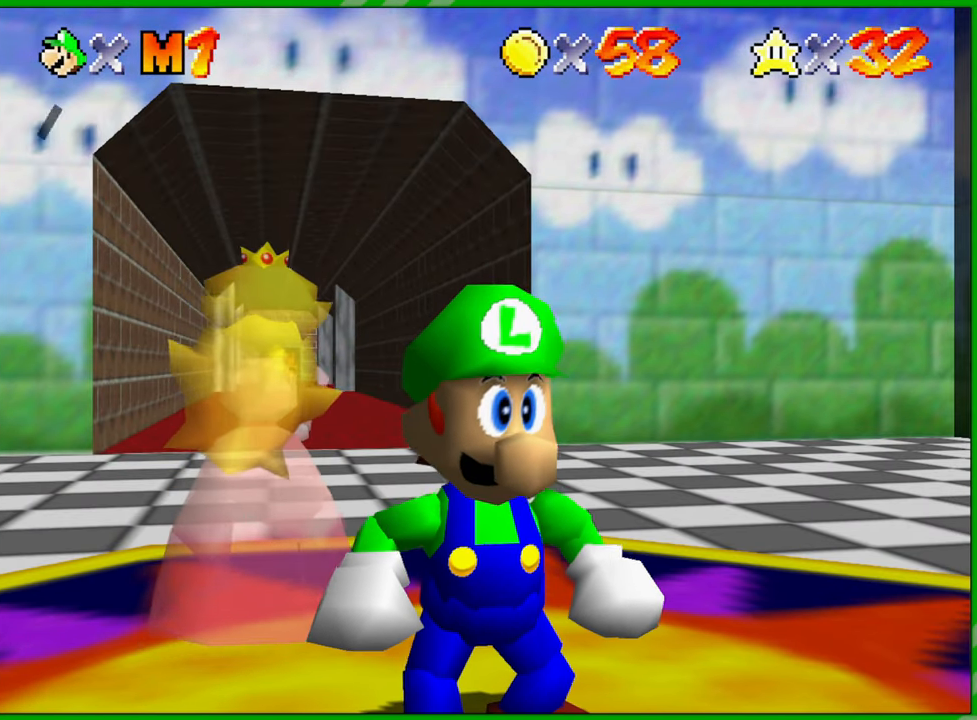
{"buttons": [], "left_stick": "center", "events": []}
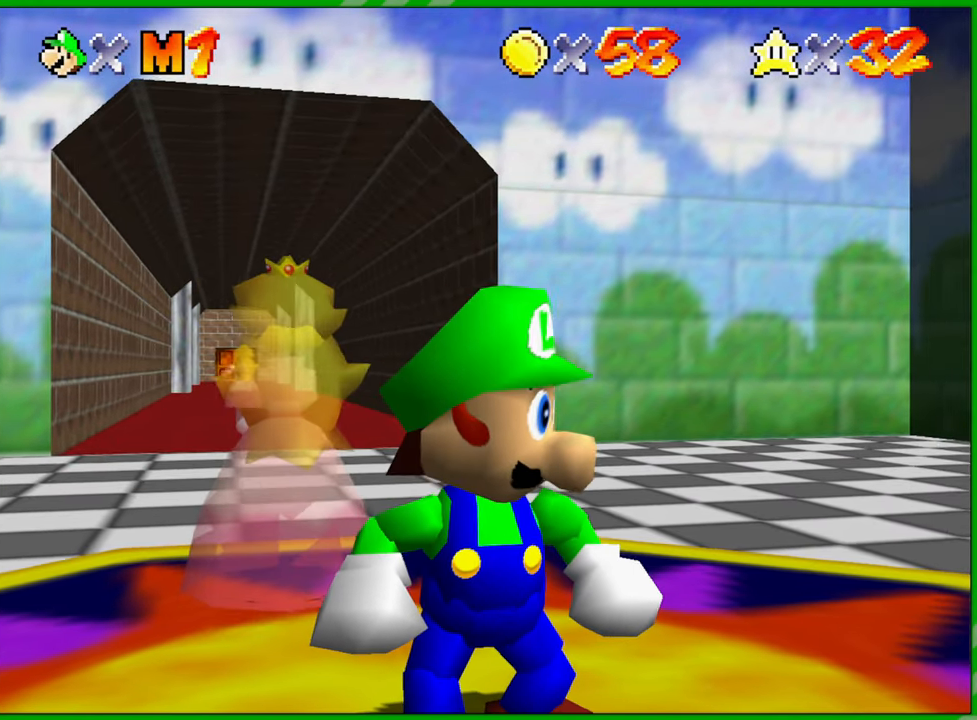
{"buttons": [], "left_stick": "center", "events": []}
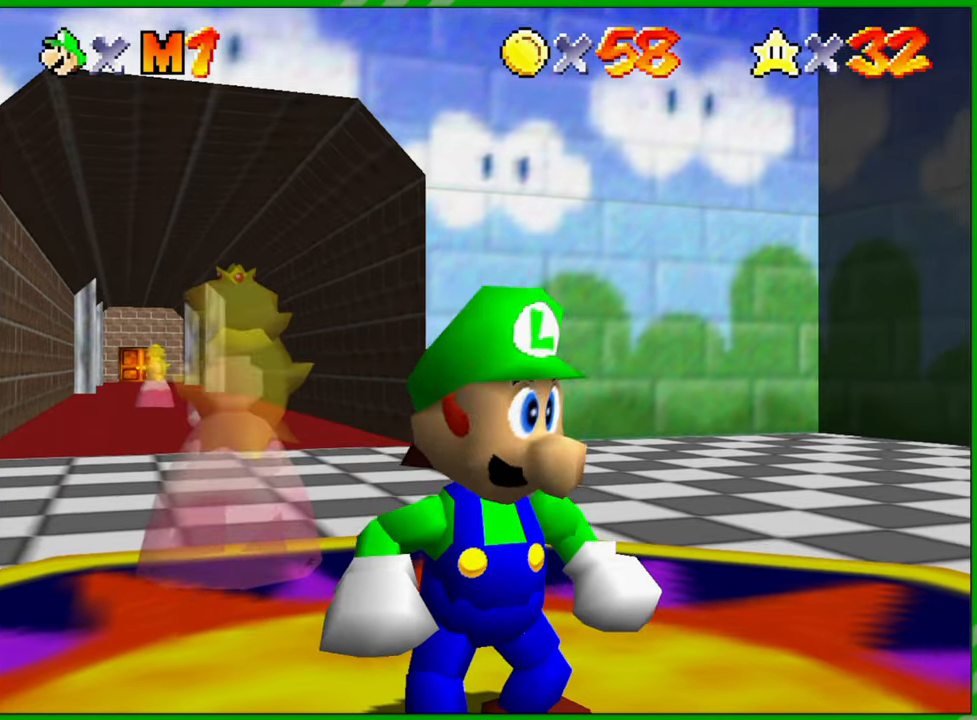
{"buttons": [], "left_stick": "center", "events": []}
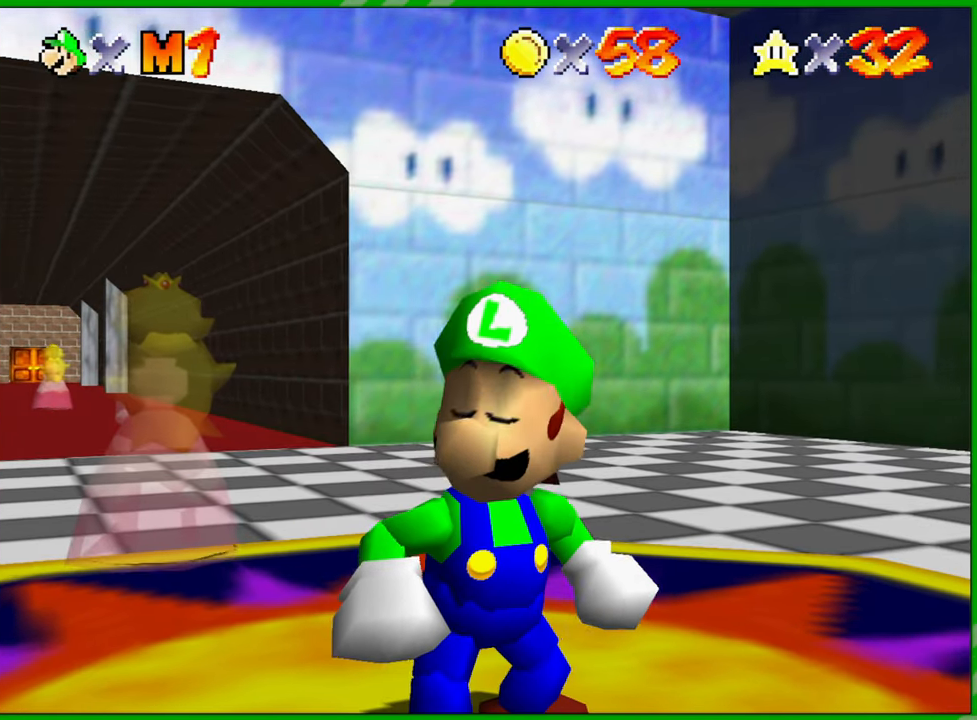
{"buttons": [], "left_stick": "center", "events": [[367, "C_RIGHT", "down"], [500, "C_RIGHT", "up"]]}
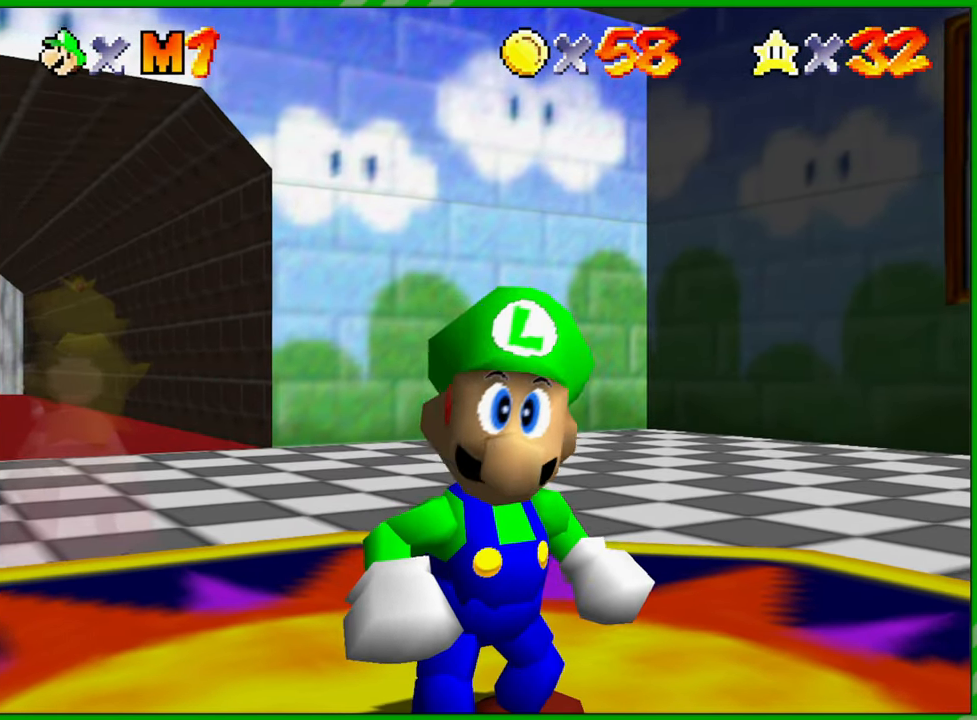
{"buttons": [], "left_stick": "right", "events": [[350, "left_stick", "right"]]}
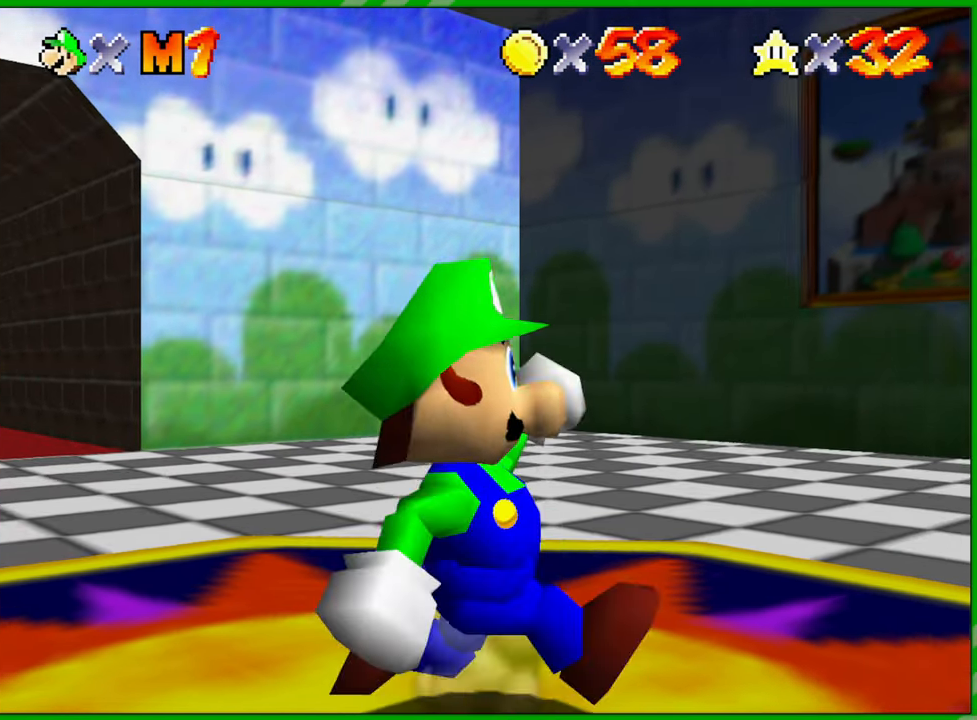
{"buttons": ["C_RIGHT"], "left_stick": "up-right", "events": [[17, "left_stick", "up-right"], [433, "C_RIGHT", "down"]]}
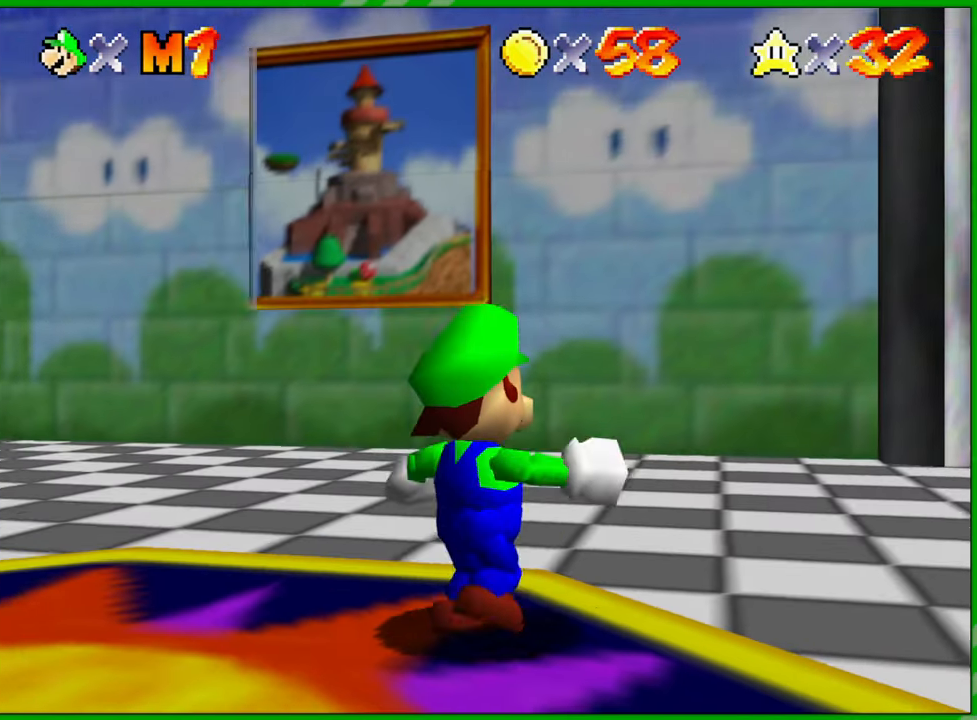
{"buttons": ["C_RIGHT"], "left_stick": "up", "events": [[83, "C_RIGHT", "up"], [233, "left_stick", "up"], [250, "C_RIGHT", "down"], [400, "C_RIGHT", "up"], [483, "C_RIGHT", "down"]]}
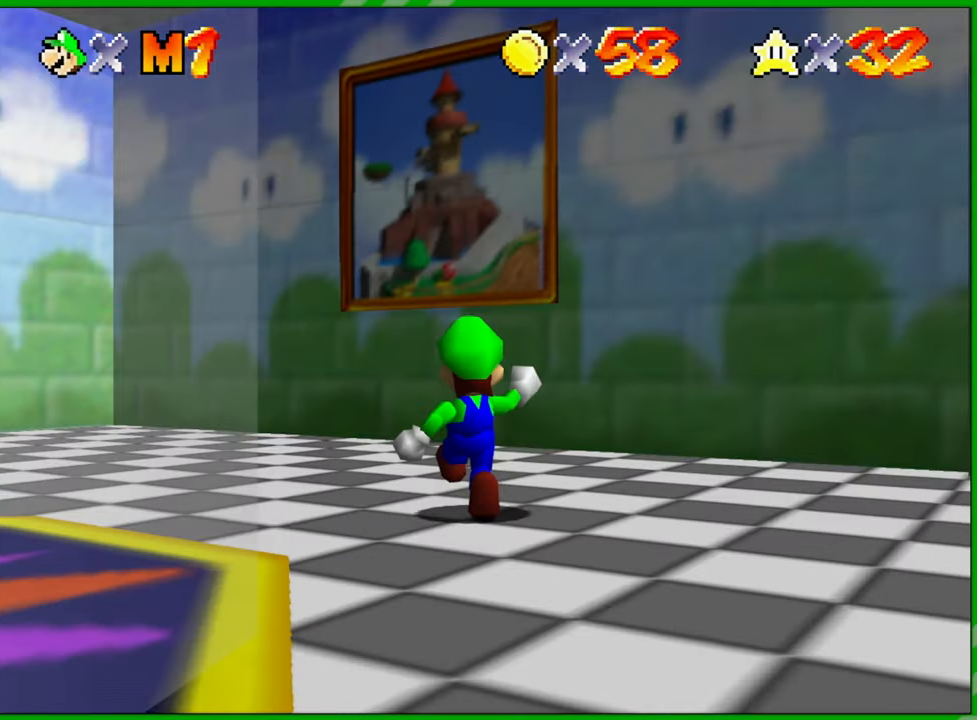
{"buttons": [], "left_stick": "center", "events": [[17, "left_stick", "center"], [117, "C_RIGHT", "up"], [233, "C_RIGHT", "down"], [383, "C_RIGHT", "up"]]}
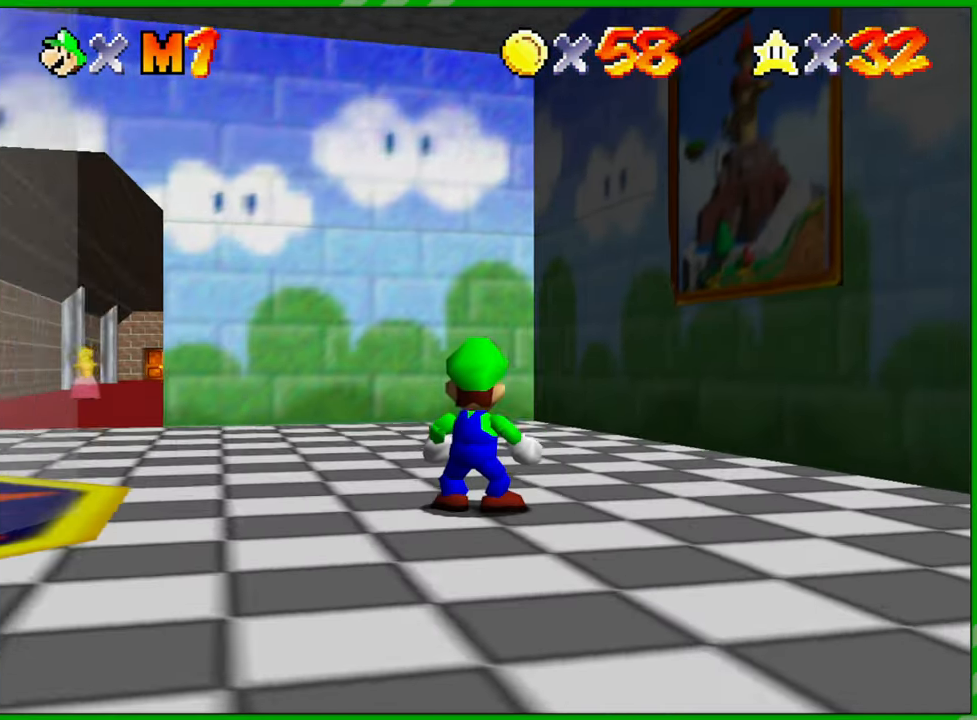
{"buttons": [], "left_stick": "center", "events": [[100, "left_stick", "down-left"], [283, "left_stick", "center"]]}
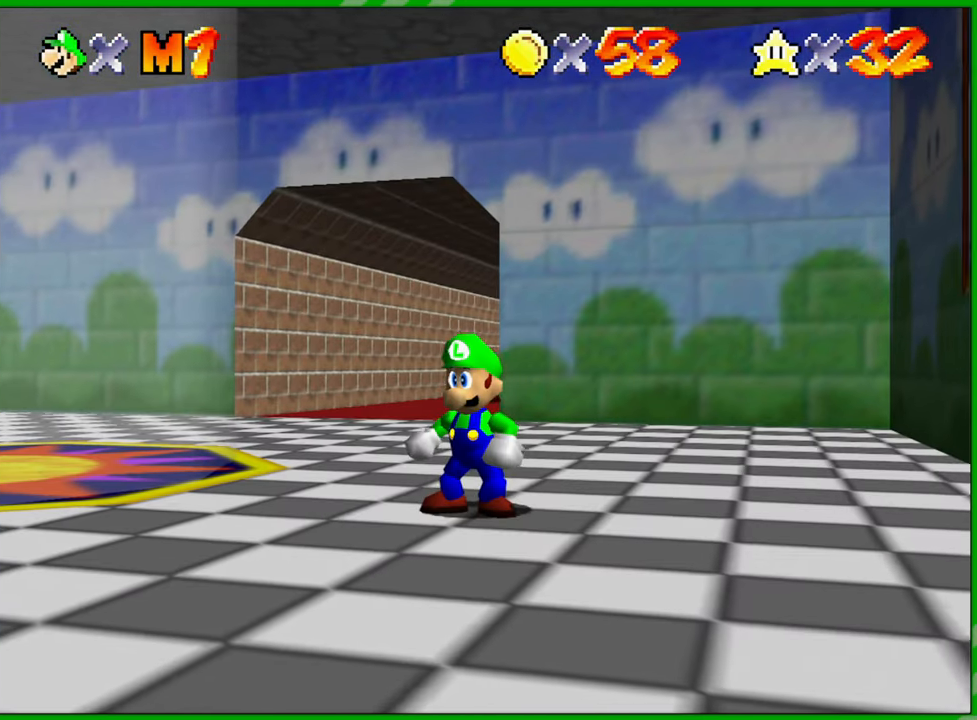
{"buttons": [], "left_stick": "center", "events": []}
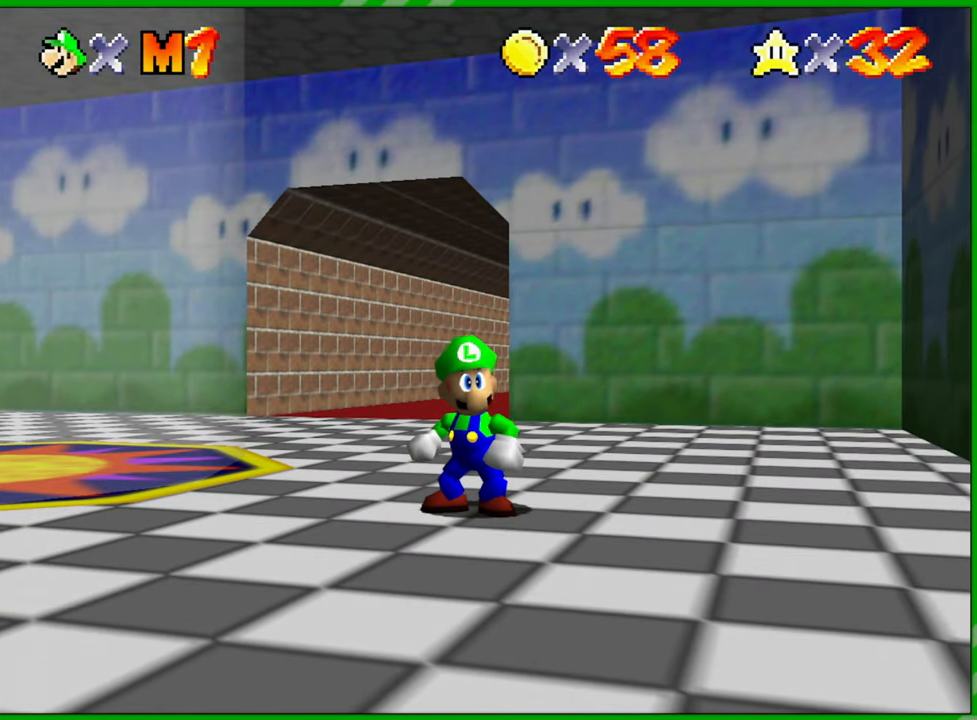
{"buttons": [], "left_stick": "down-left", "events": [[167, "left_stick", "down-left"]]}
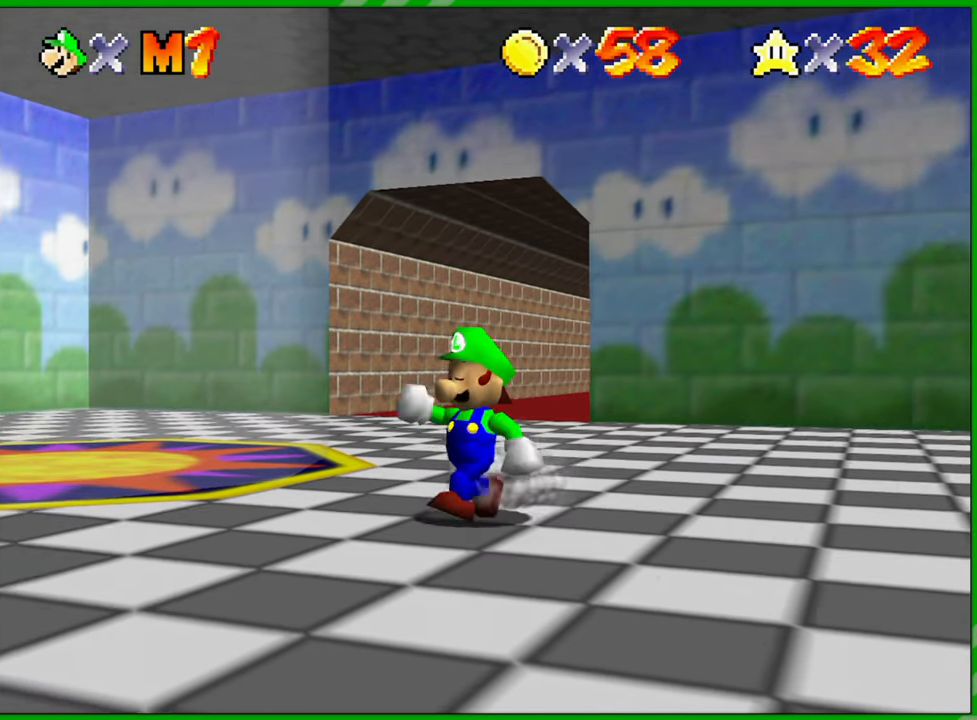
{"buttons": [], "left_stick": "left", "events": [[167, "left_stick", "left"]]}
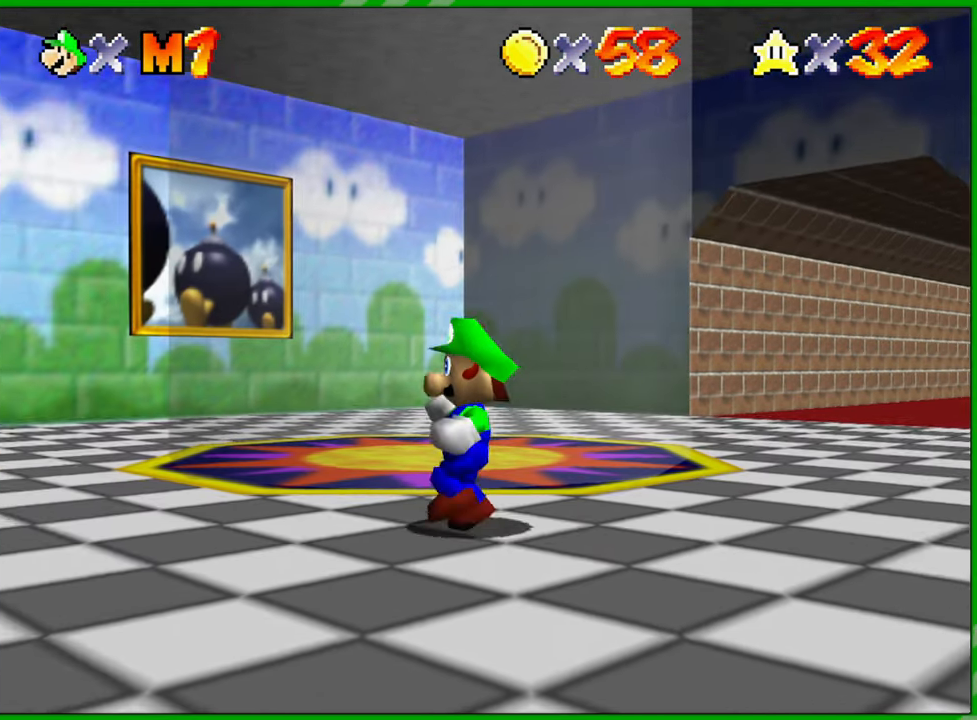
{"buttons": [], "left_stick": "up-left", "events": [[483, "left_stick", "up-left"]]}
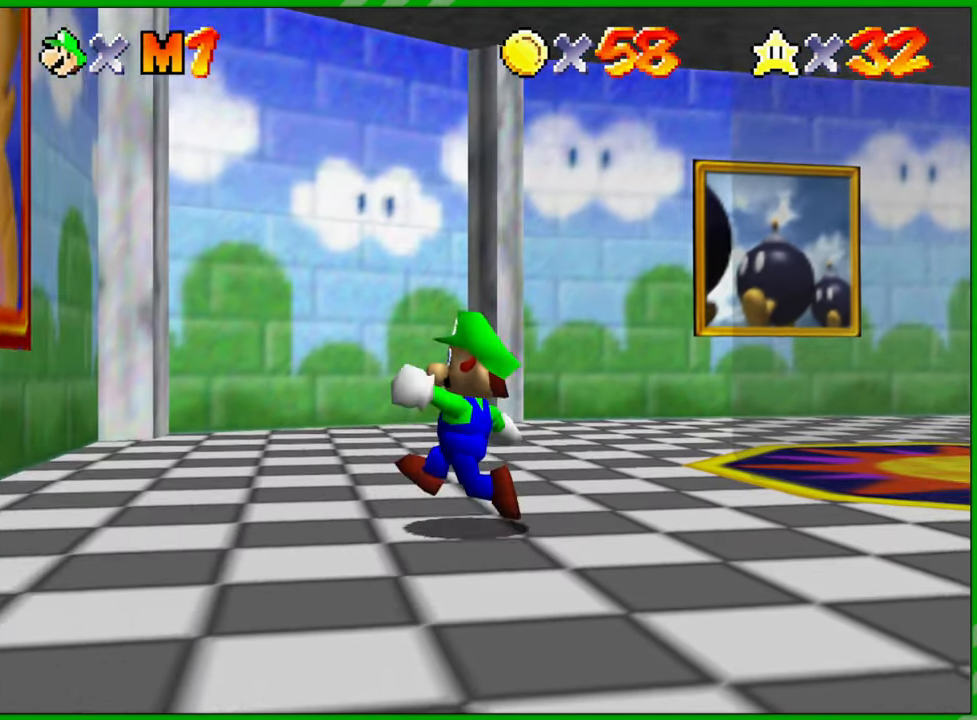
{"buttons": [], "left_stick": "up", "events": [[400, "left_stick", "up"]]}
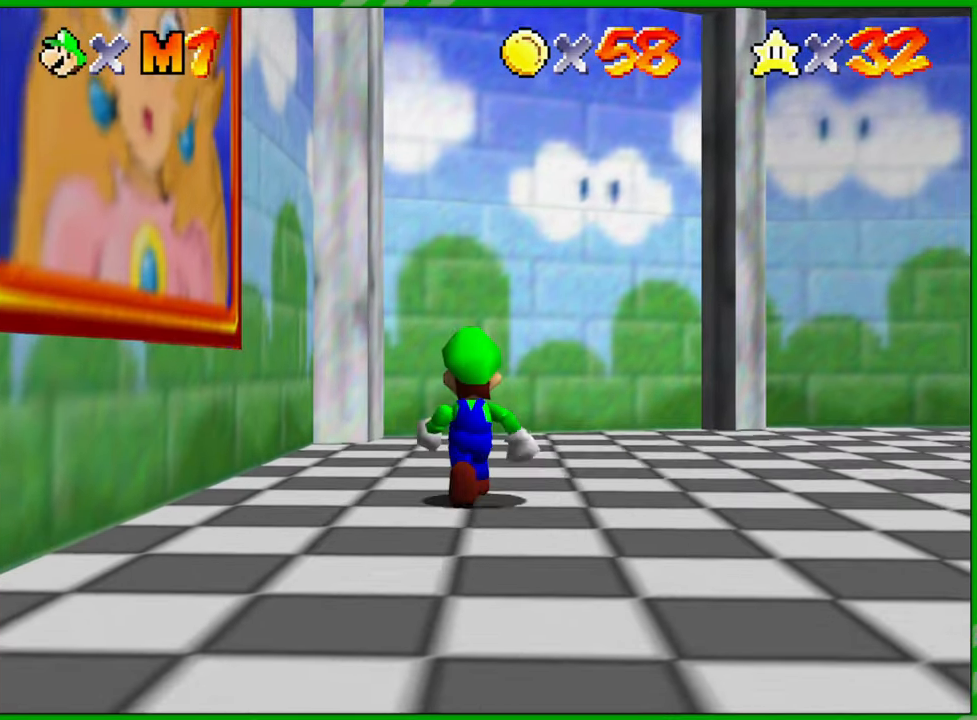
{"buttons": [], "left_stick": "up-right", "events": [[217, "left_stick", "up-right"], [300, "C_LEFT", "down"], [433, "C_LEFT", "up"]]}
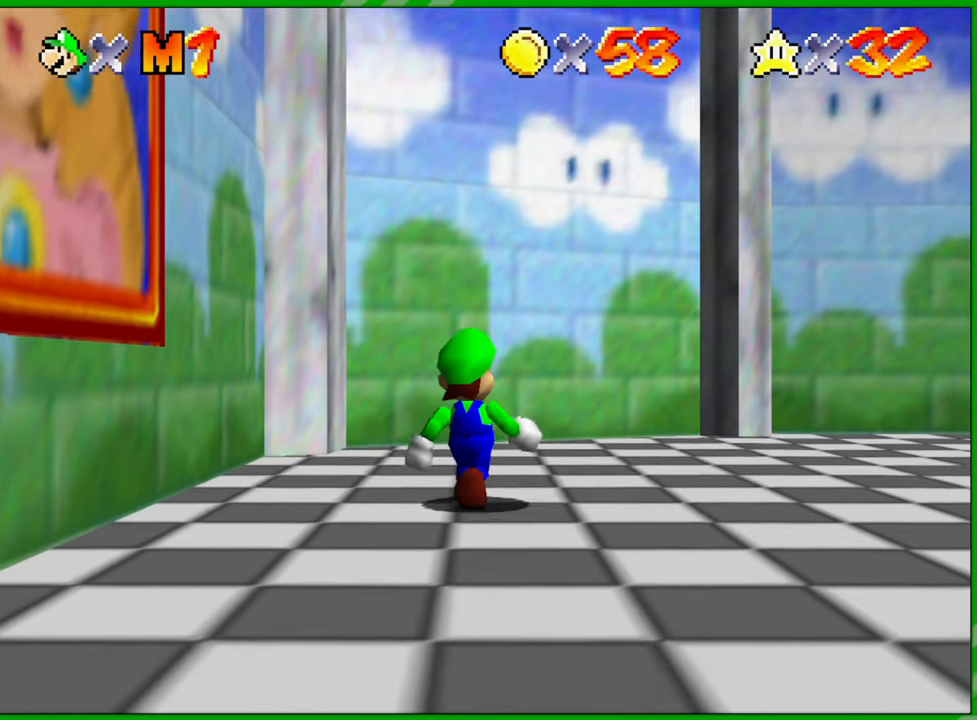
{"buttons": ["C_LEFT"], "left_stick": "up-right", "events": [[50, "C_LEFT", "down"], [167, "C_LEFT", "up"], [233, "C_LEFT", "down"], [383, "C_LEFT", "up"], [483, "C_LEFT", "down"]]}
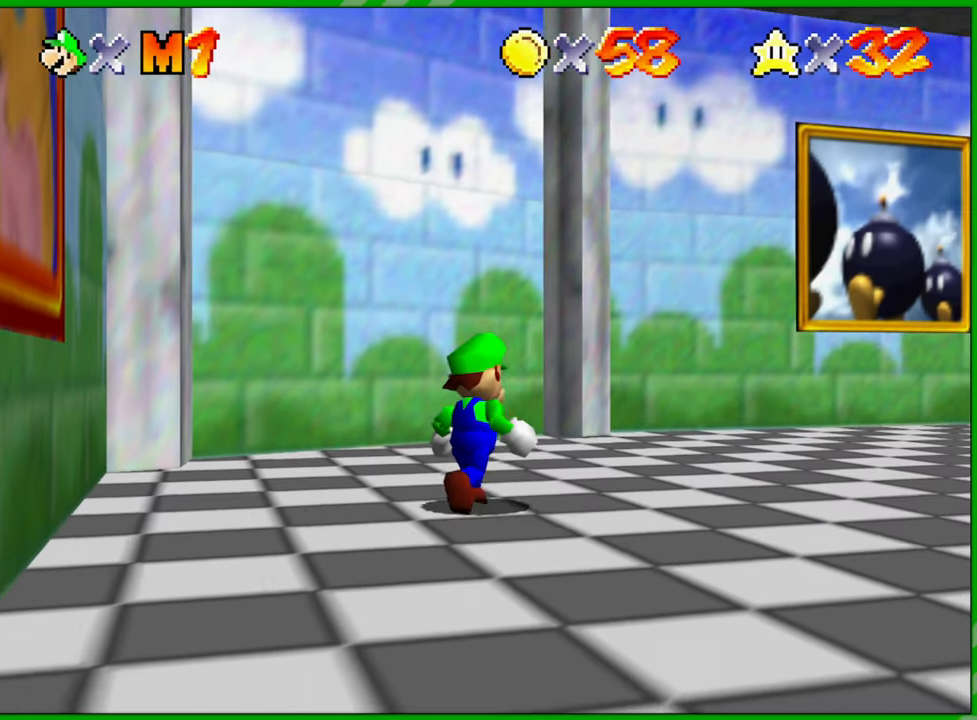
{"buttons": [], "left_stick": "up-right", "events": [[83, "C_LEFT", "up"], [167, "C_LEFT", "down"], [300, "C_LEFT", "up"], [383, "C_LEFT", "down"], [467, "C_LEFT", "up"]]}
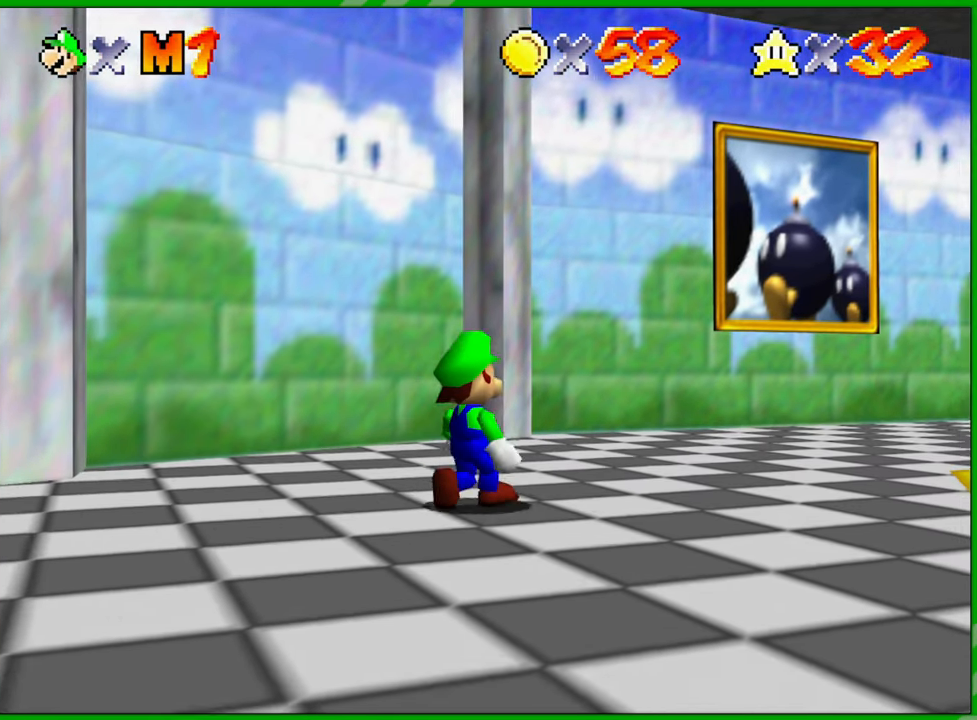
{"buttons": [], "left_stick": "right", "events": [[100, "left_stick", "center"], [183, "left_stick", "right"], [250, "C_LEFT", "down"], [417, "C_LEFT", "up"]]}
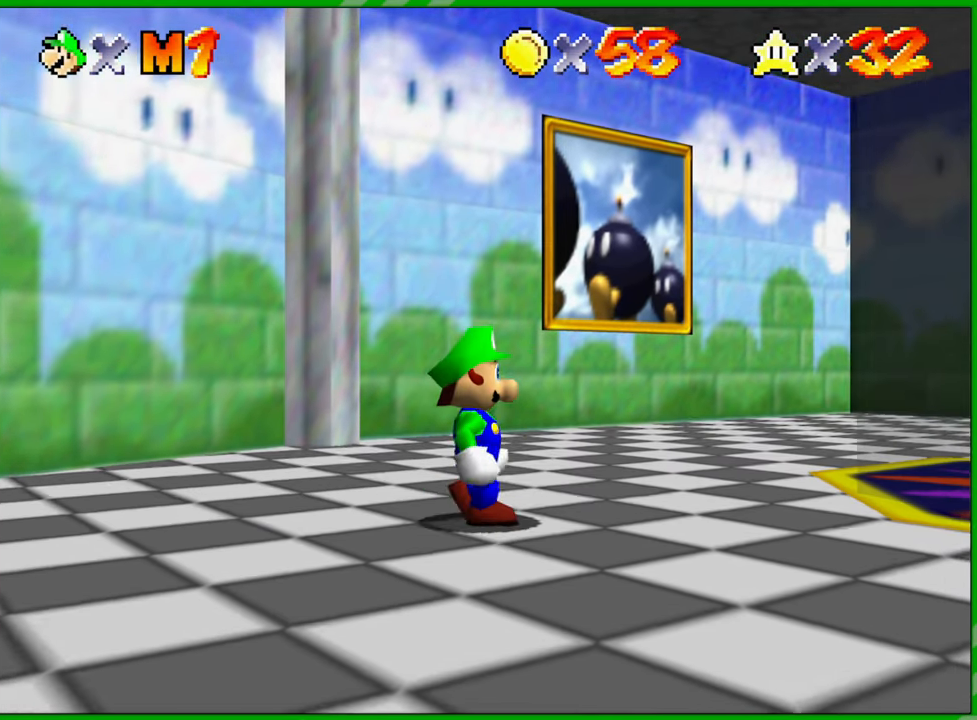
{"buttons": [], "left_stick": "center", "events": [[67, "C_LEFT", "down"], [183, "C_LEFT", "up"], [183, "left_stick", "center"]]}